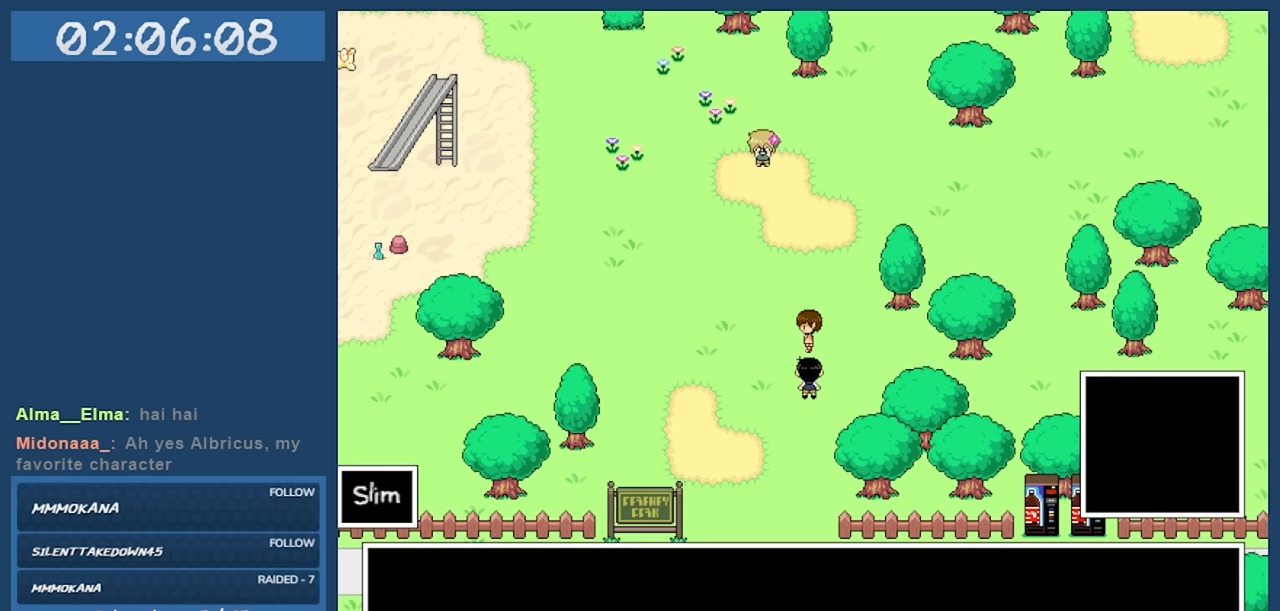
Gameplay with keyboard; each line is a JSON object with the keys held at the frame after it. "events" lists presses ("down") and releases ("up") of "c", "down", "left", "right", "shift", "space", "up", "x" and "z" between this image and that frame as [ms after this image, input, new state], when the widget could be followed in between. No other keys are recorded. Mouse input is not recorded.
{"keys": [], "events": [[100, "z", "up"]]}
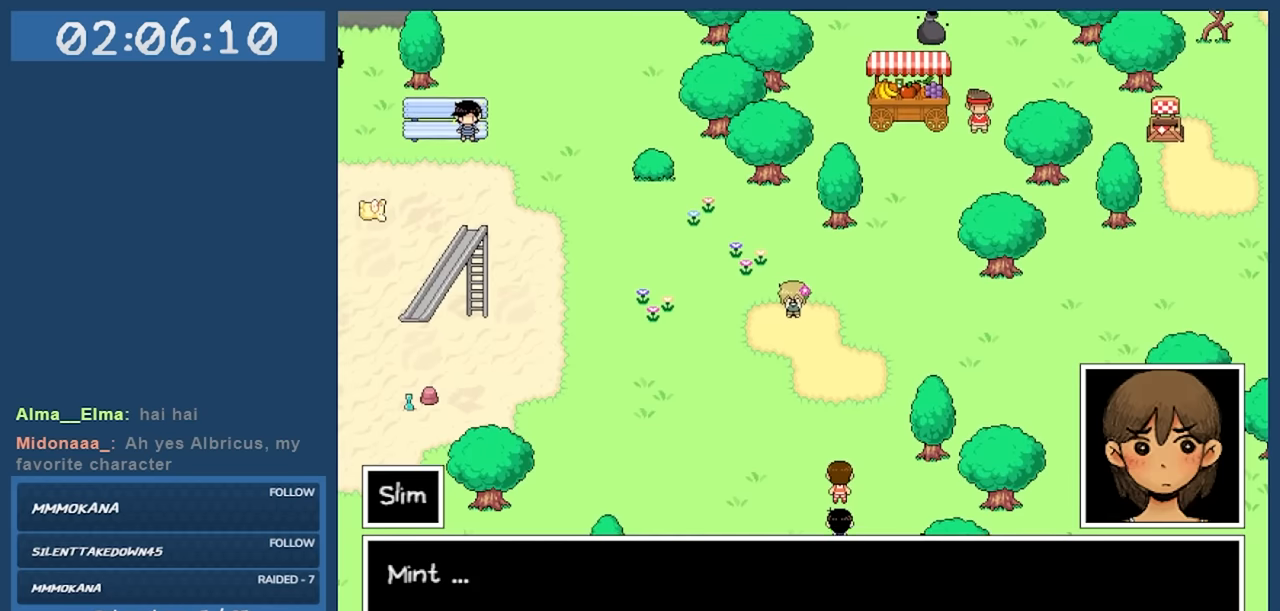
{"keys": [], "events": [[184, "z", "down"], [284, "z", "up"]]}
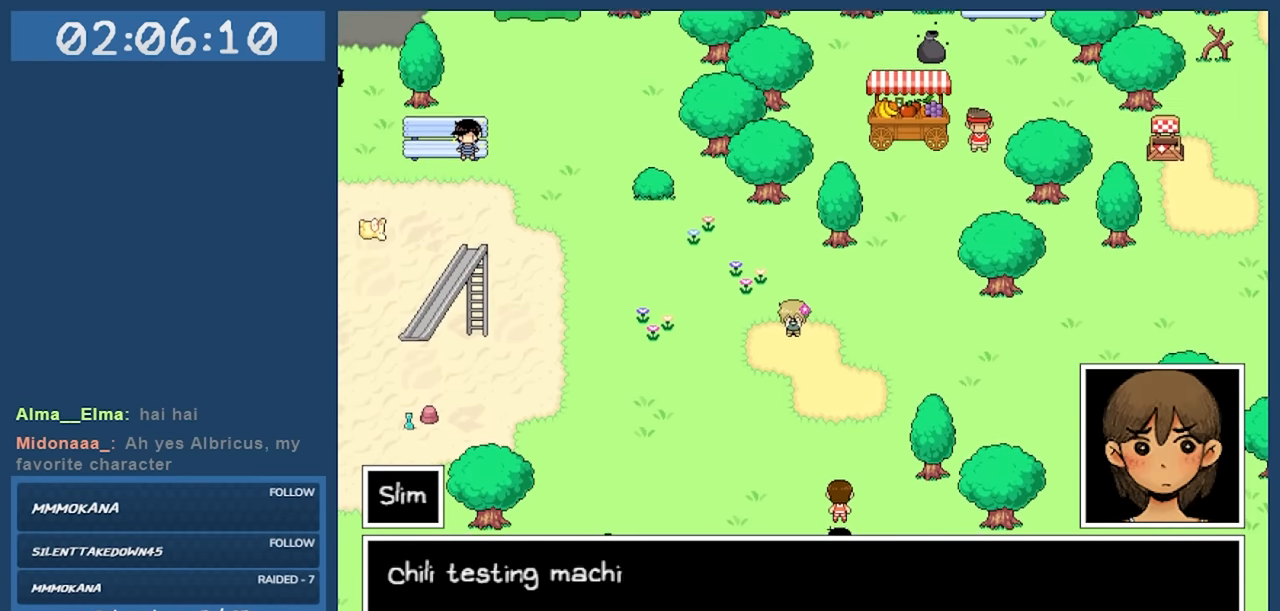
{"keys": [], "events": []}
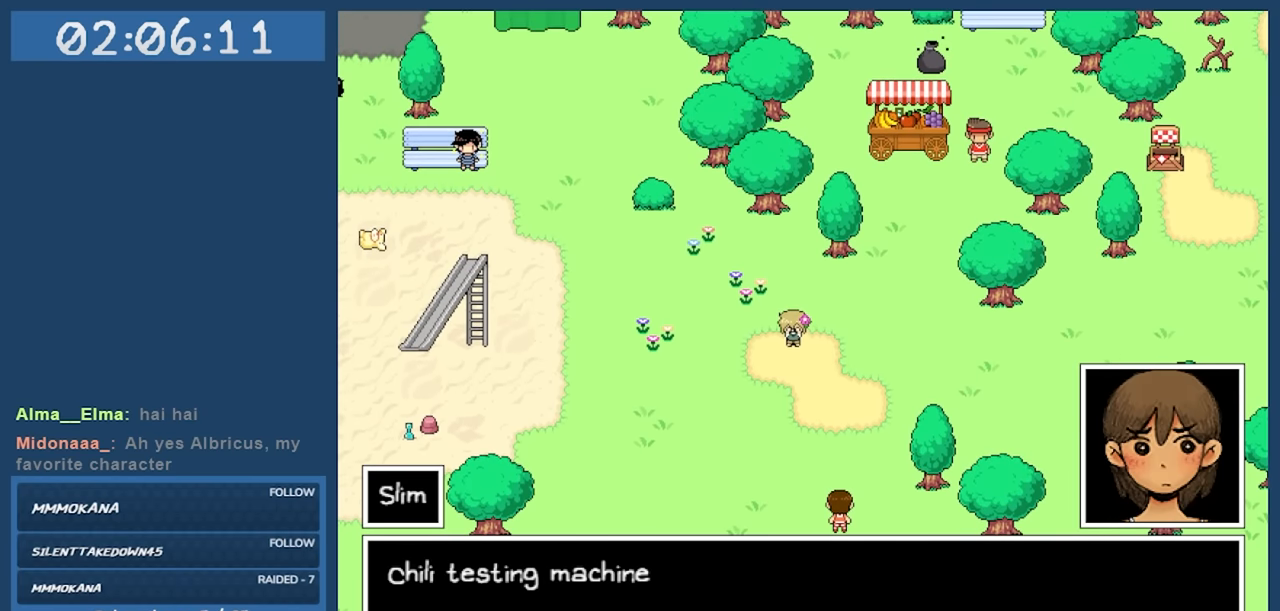
{"keys": [], "events": []}
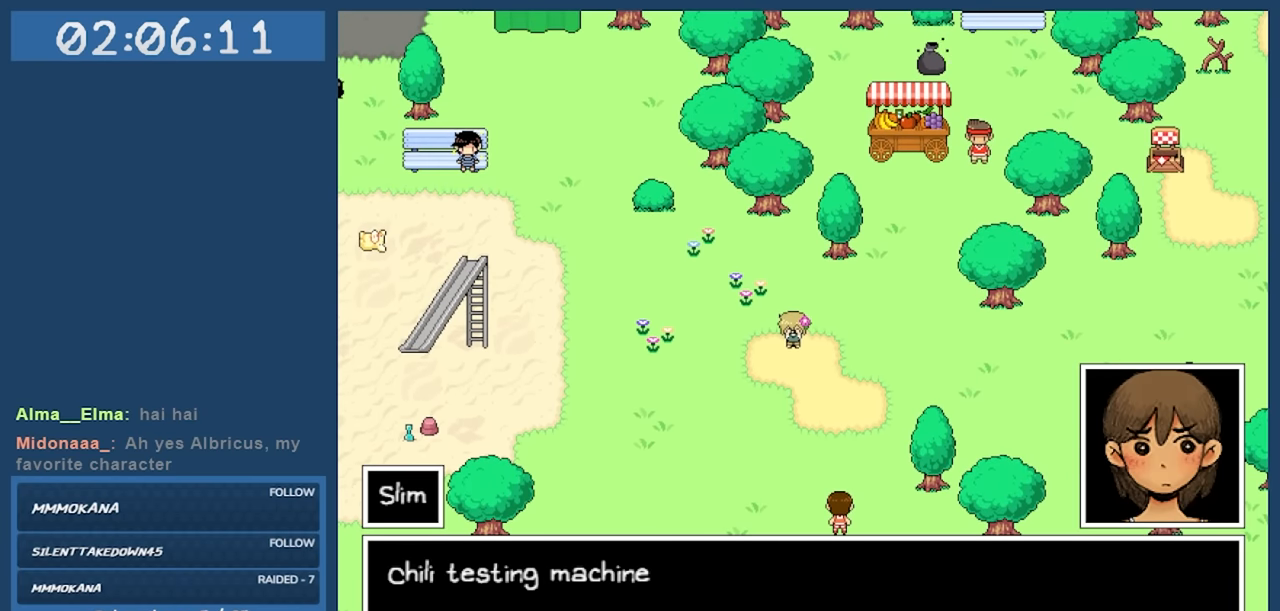
{"keys": [], "events": []}
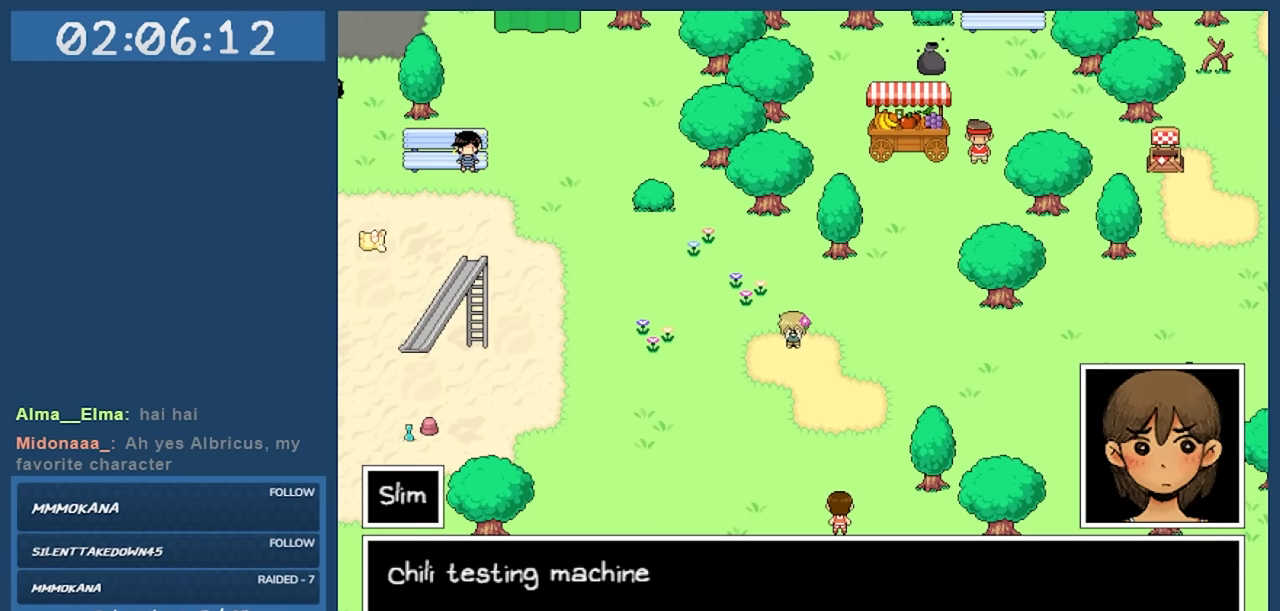
{"keys": [], "events": []}
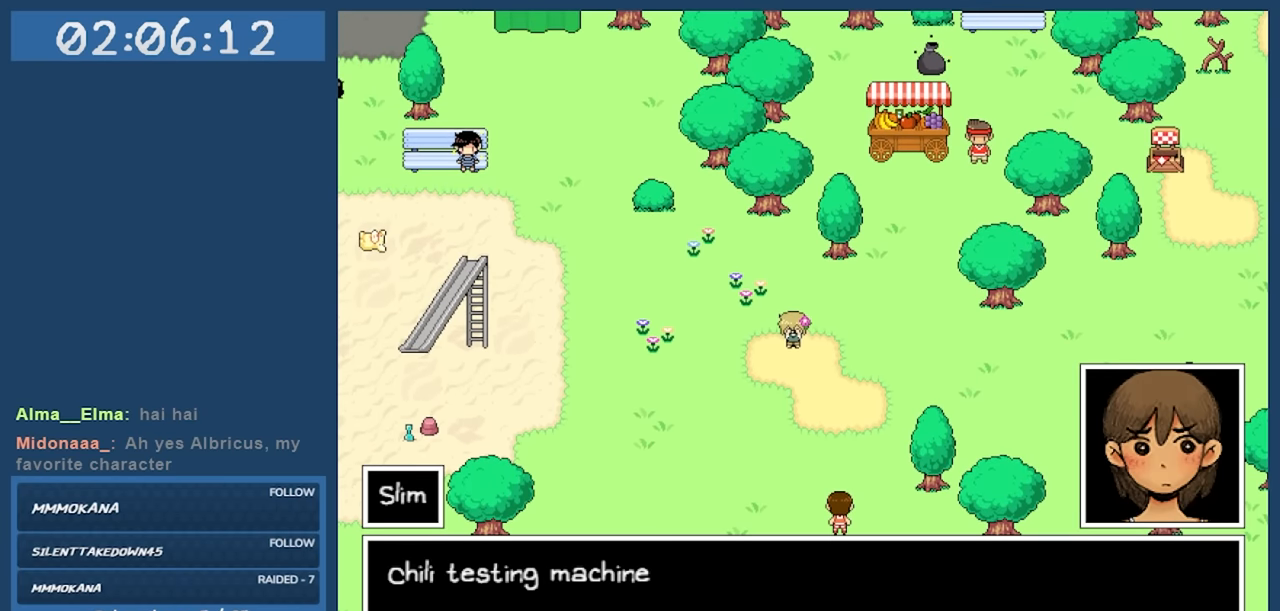
{"keys": [], "events": []}
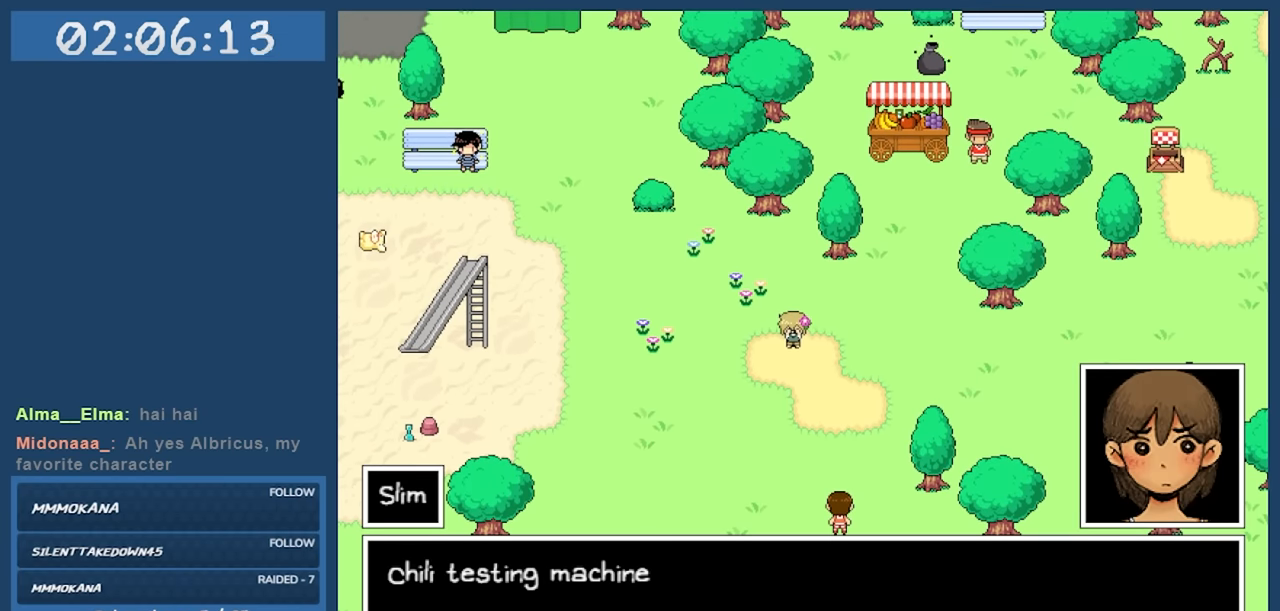
{"keys": [], "events": [[134, "z", "down"], [284, "z", "up"]]}
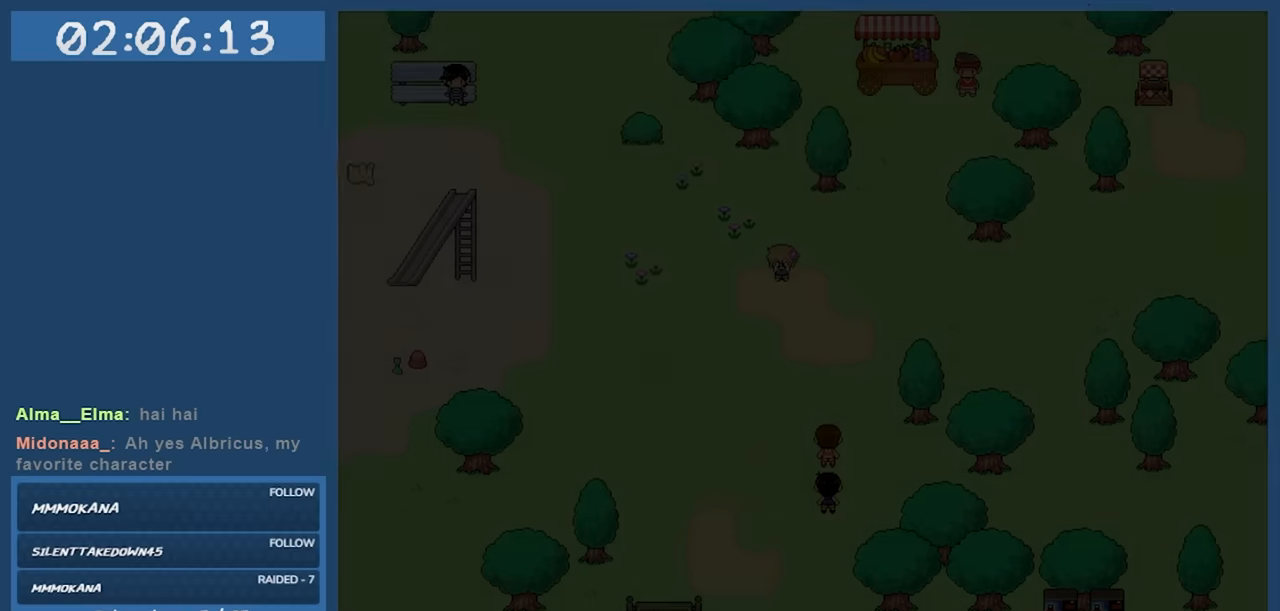
{"keys": ["up"], "events": [[283, "up", "down"]]}
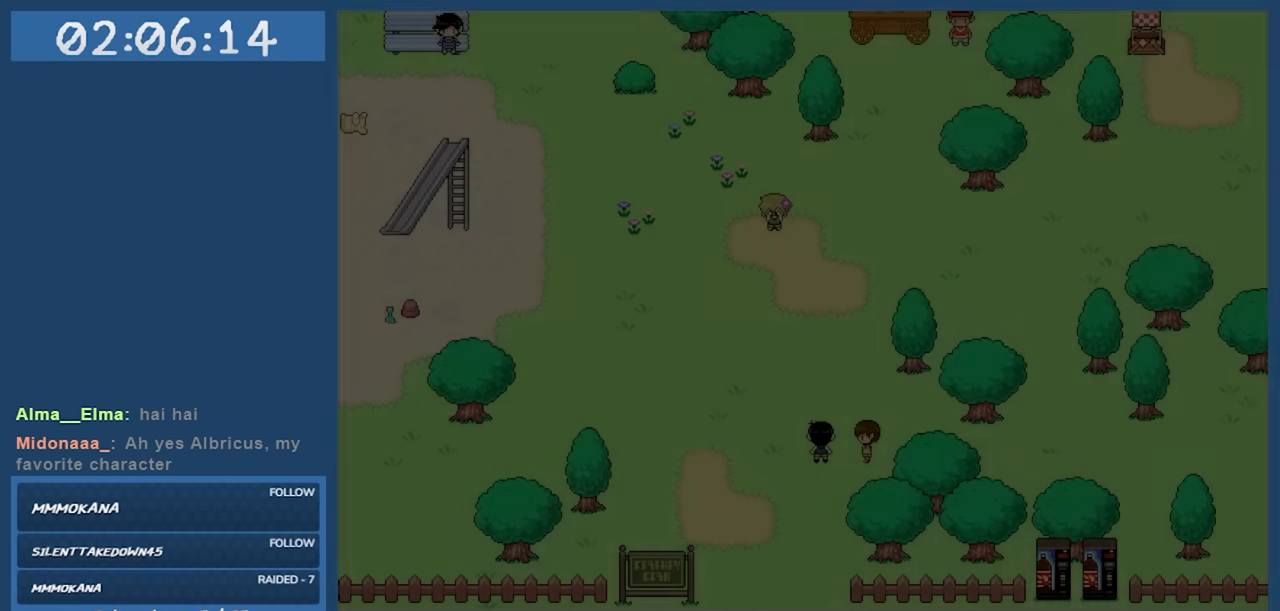
{"keys": ["up"], "events": []}
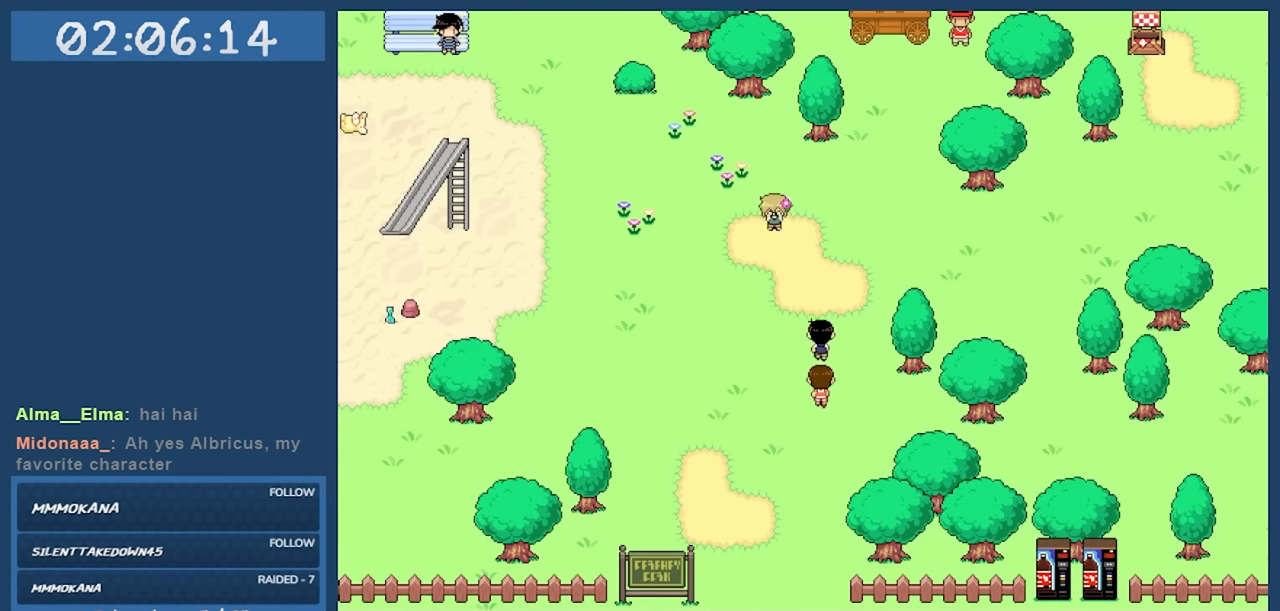
{"keys": [], "events": [[283, "left", "down"], [283, "up", "up"], [367, "left", "up"], [367, "z", "down"], [467, "z", "up"]]}
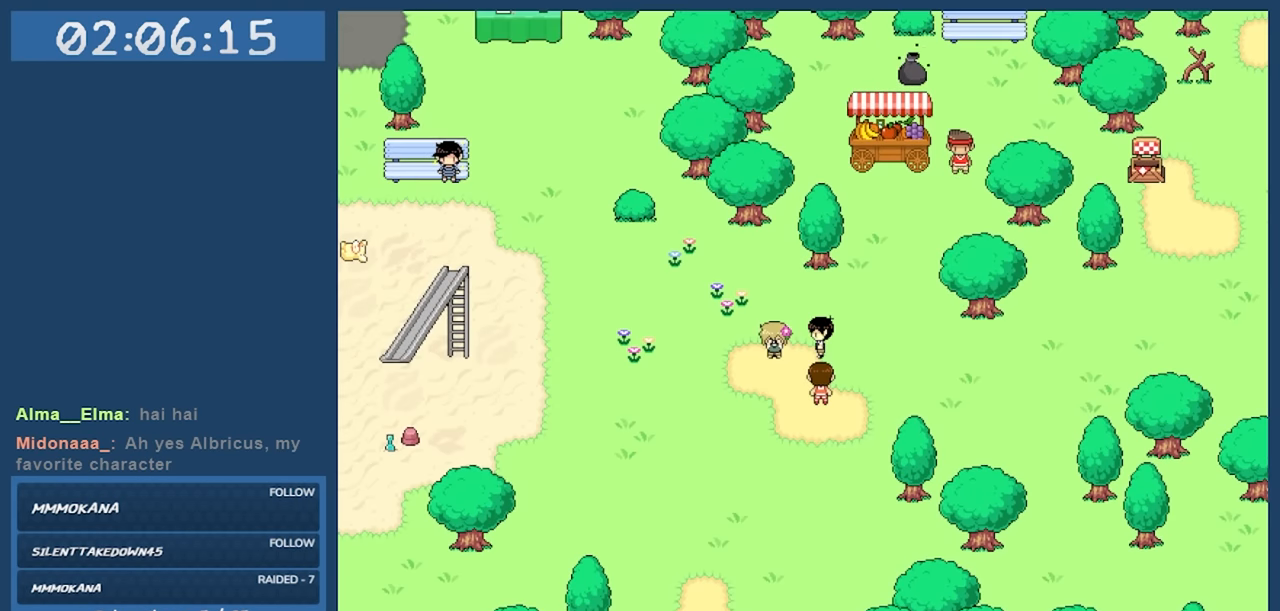
{"keys": [], "events": []}
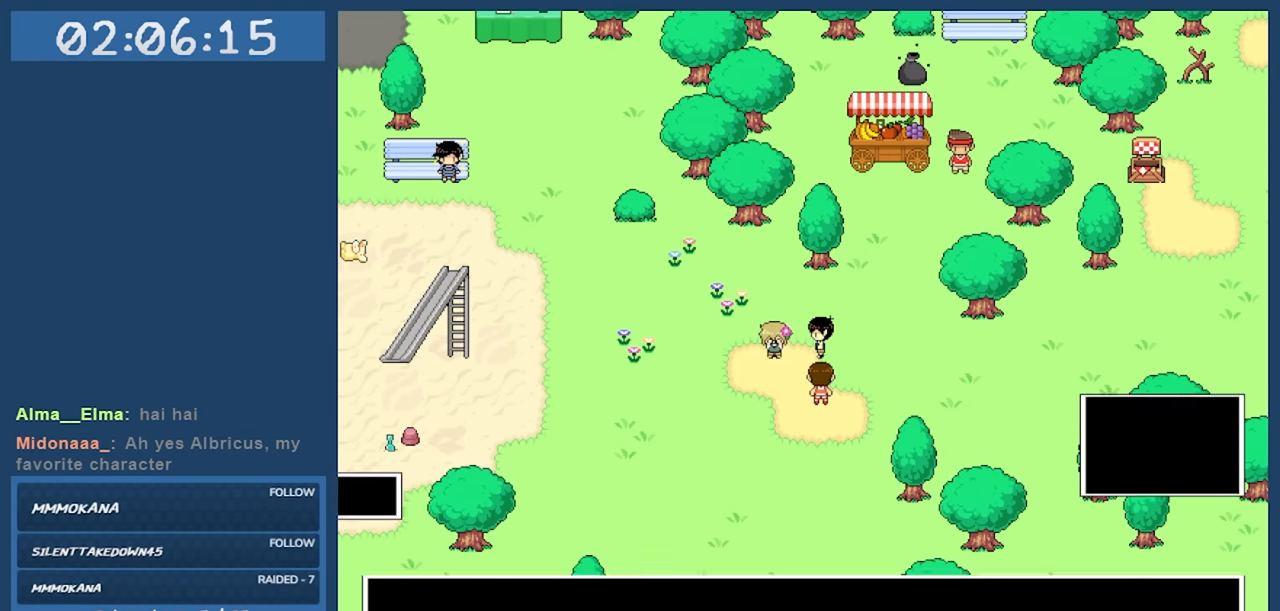
{"keys": [], "events": []}
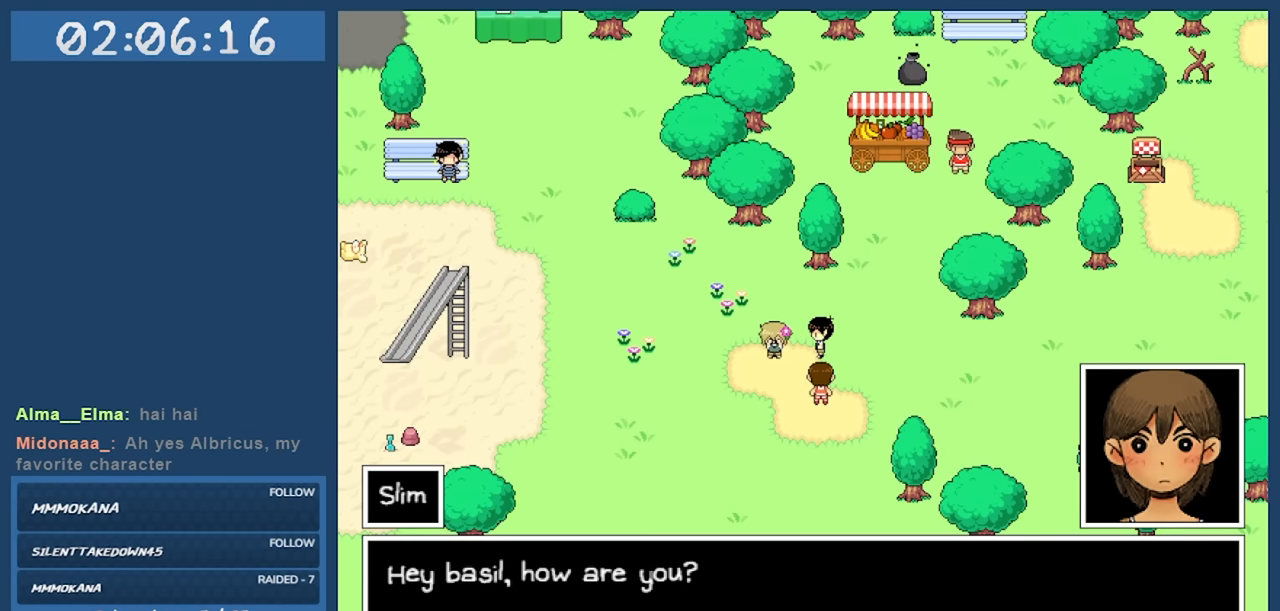
{"keys": [], "events": []}
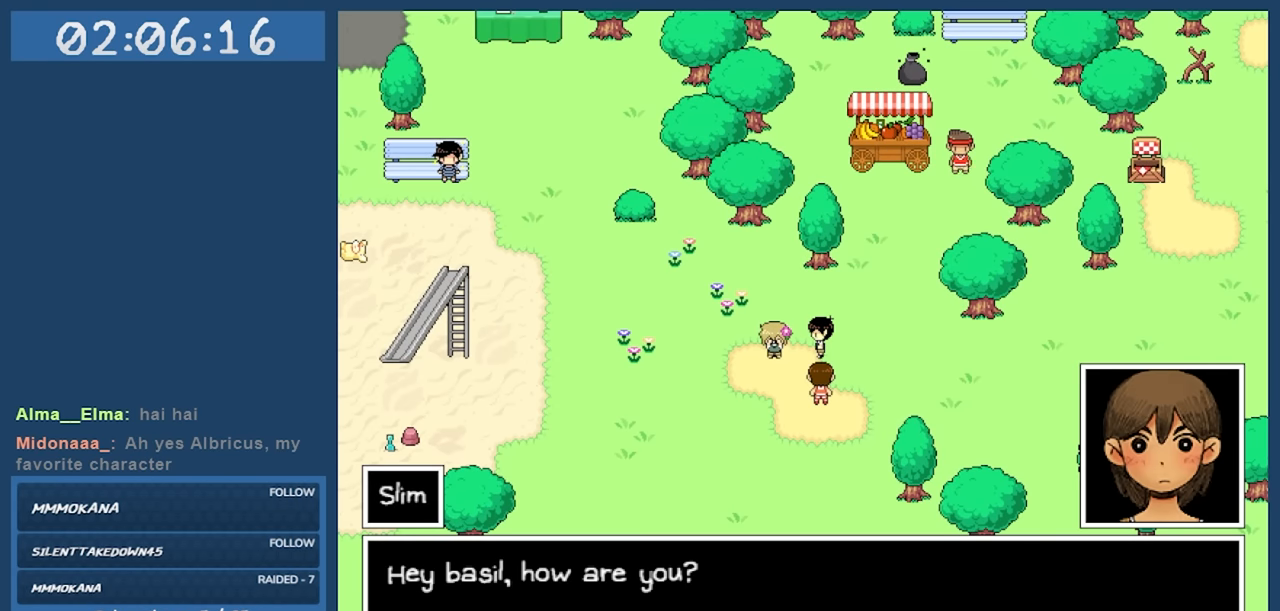
{"keys": [], "events": []}
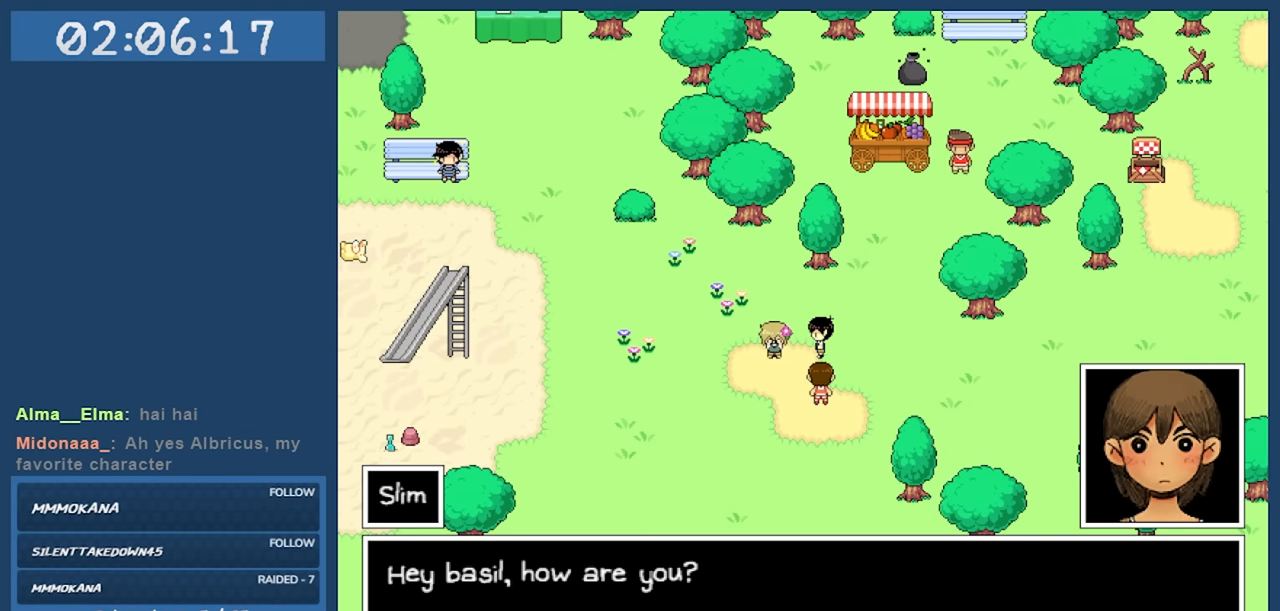
{"keys": [], "events": []}
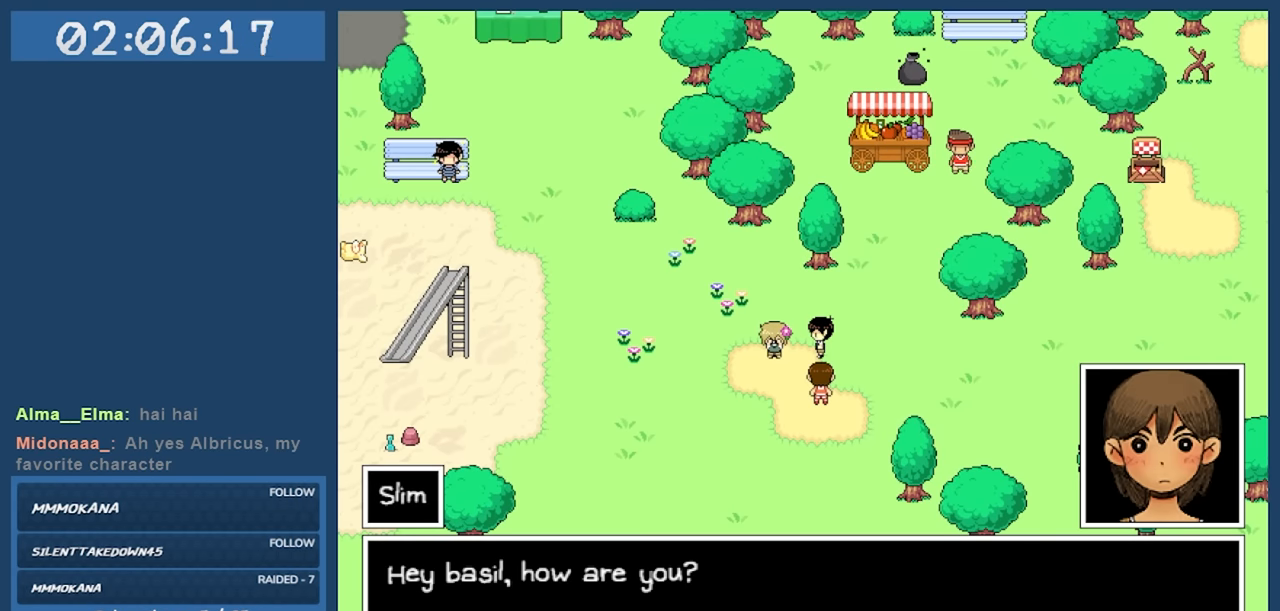
{"keys": [], "events": []}
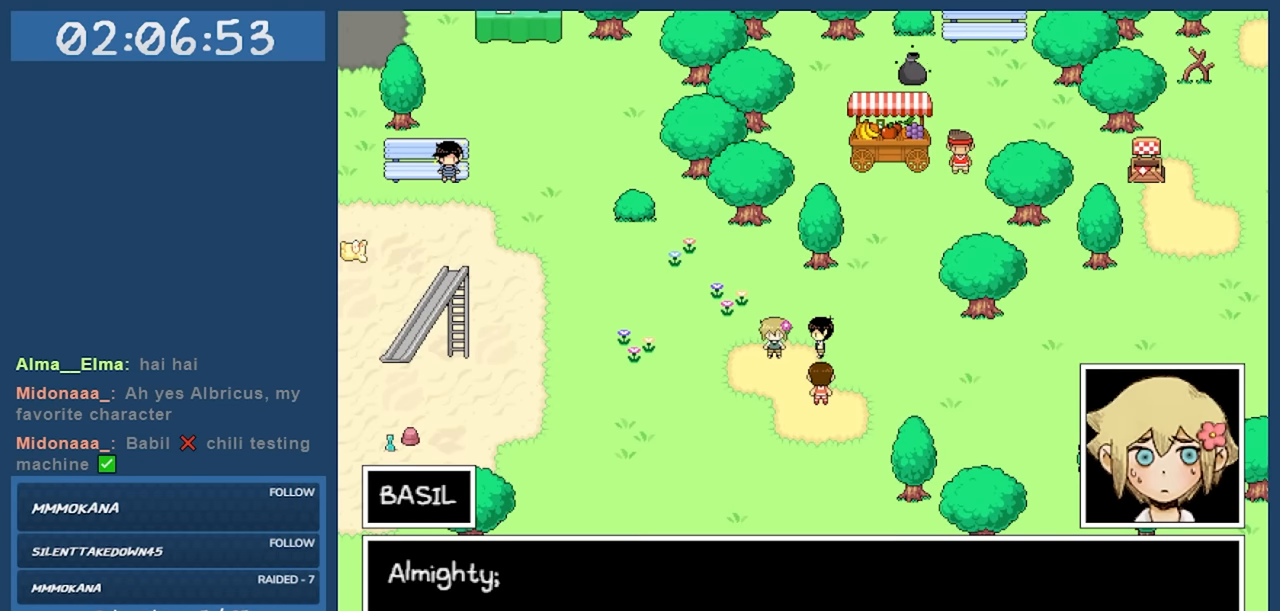
{"keys": [], "events": [[150, "z", "down"], [233, "z", "up"]]}
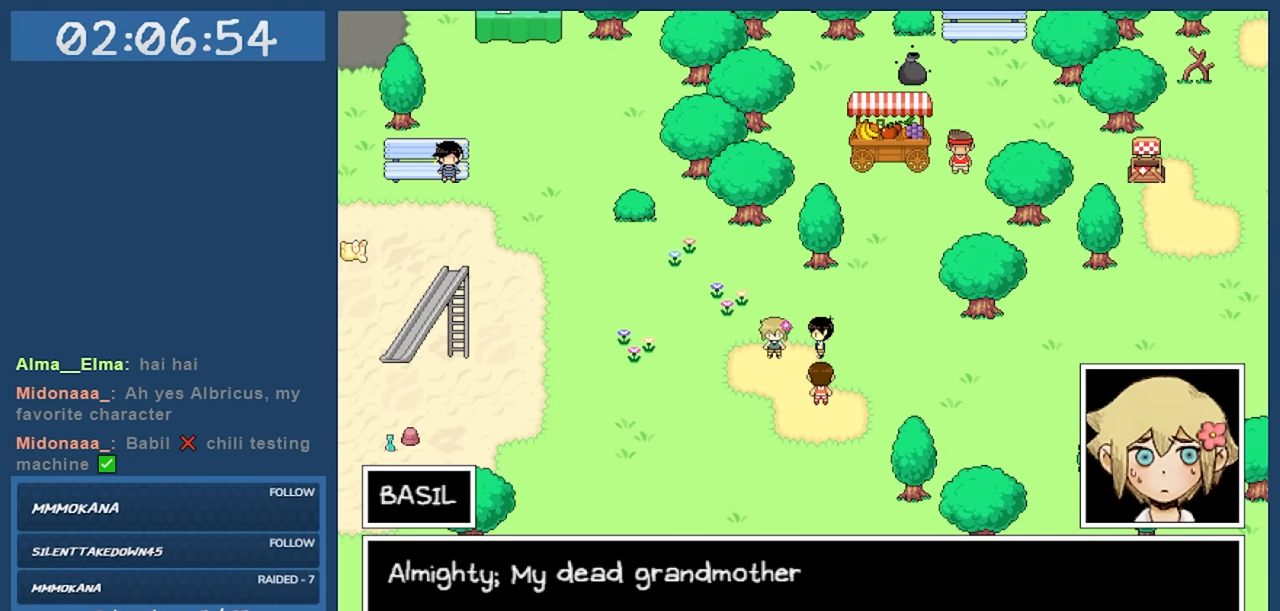
{"keys": [], "events": []}
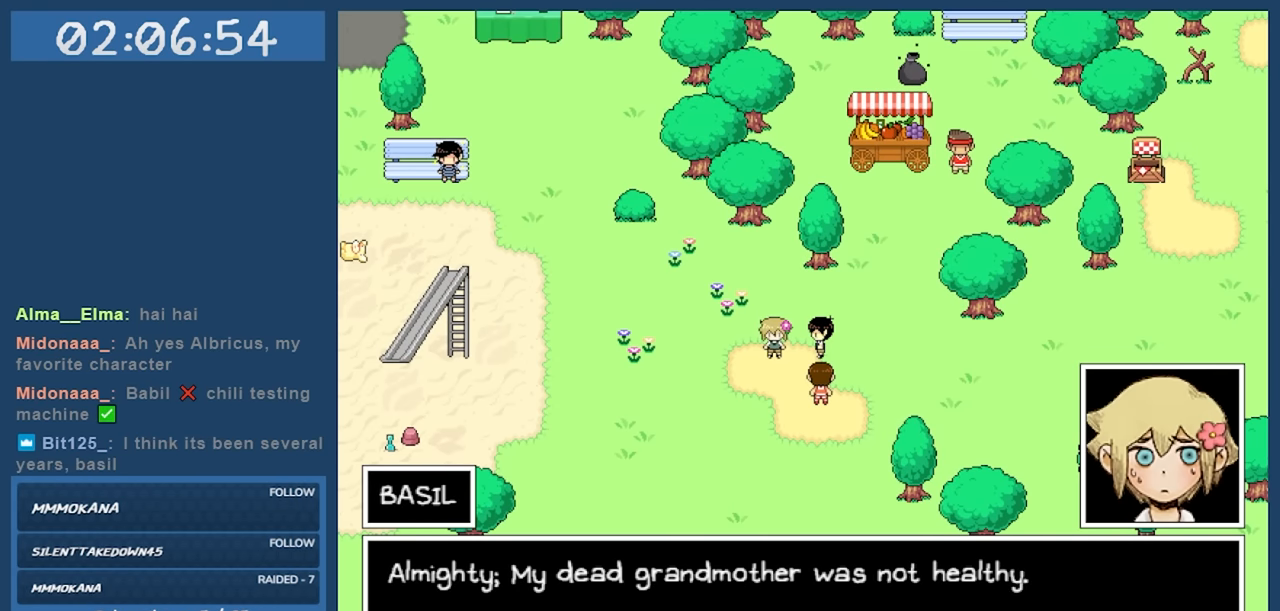
{"keys": [], "events": []}
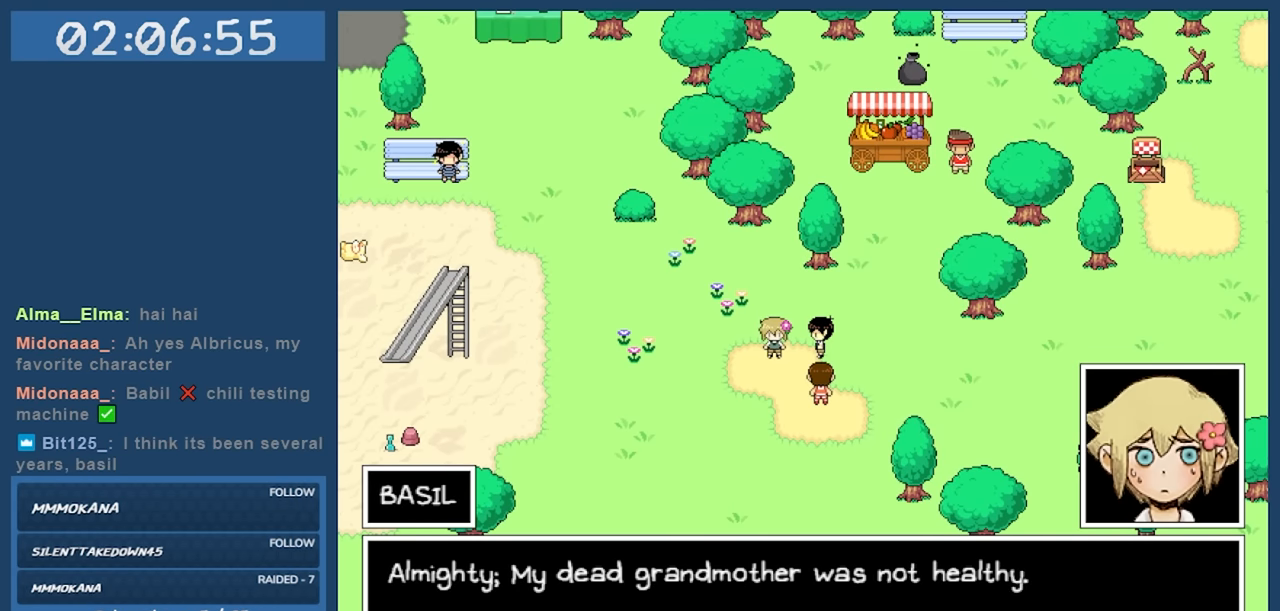
{"keys": [], "events": []}
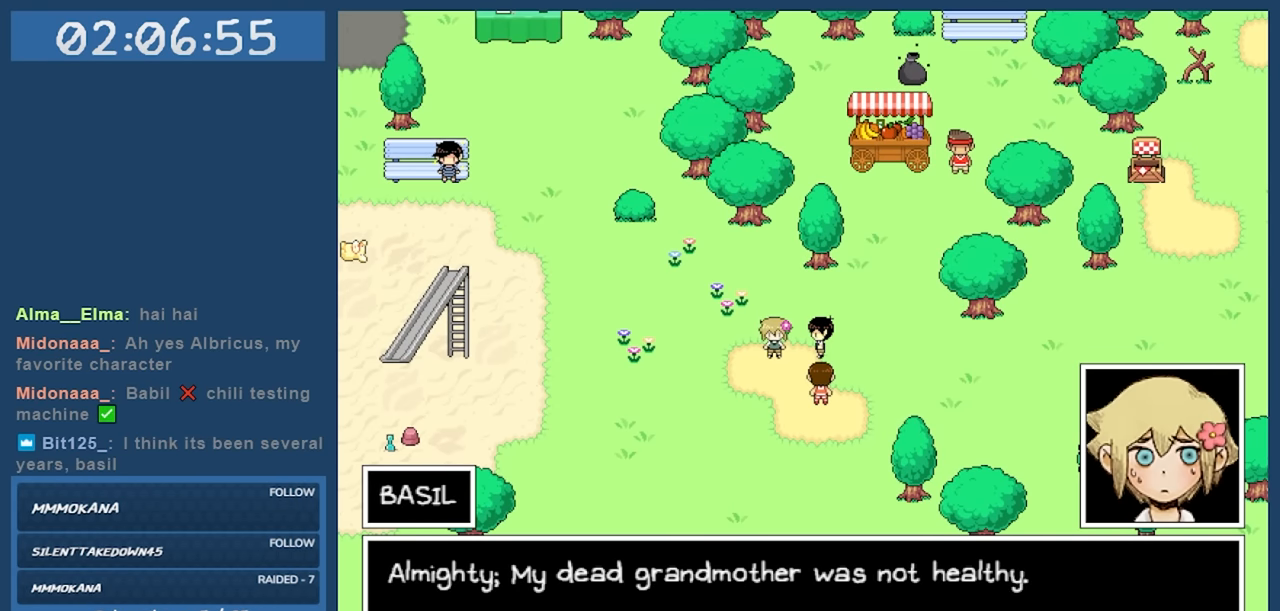
{"keys": ["z"], "events": [[433, "z", "down"]]}
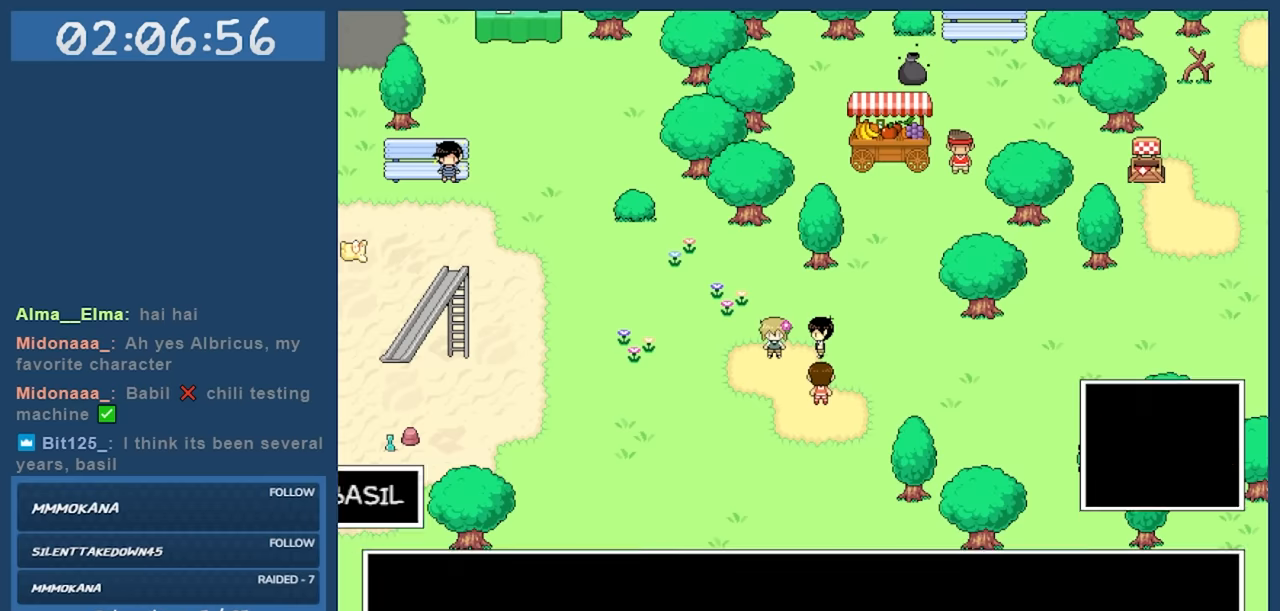
{"keys": [], "events": [[83, "z", "up"]]}
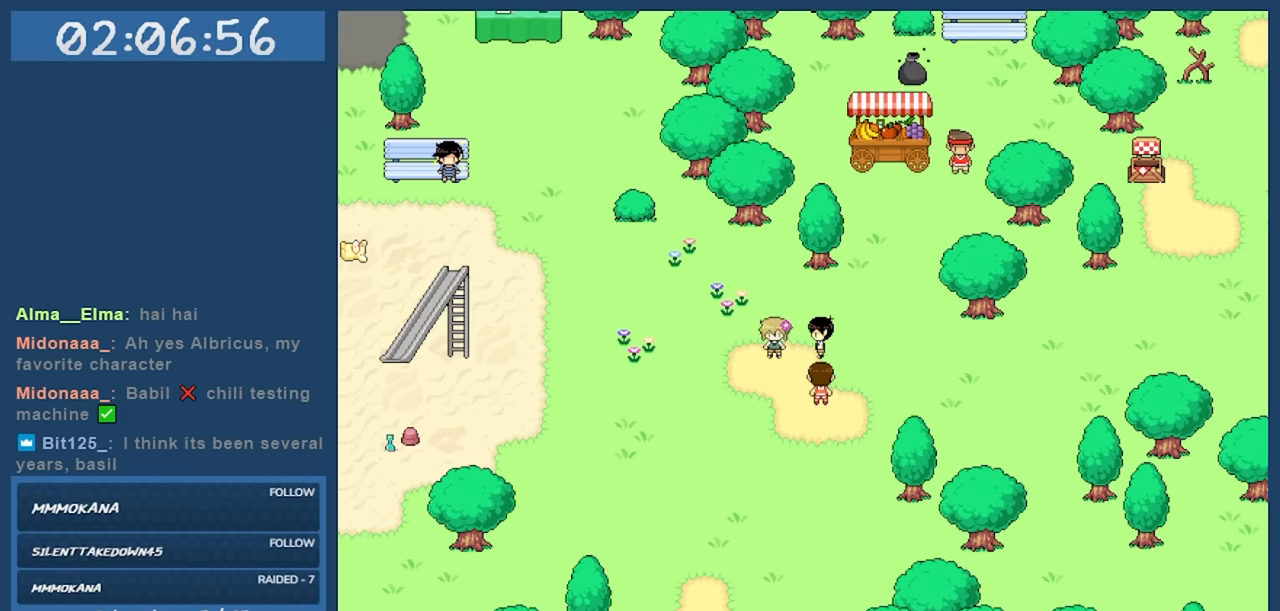
{"keys": [], "events": []}
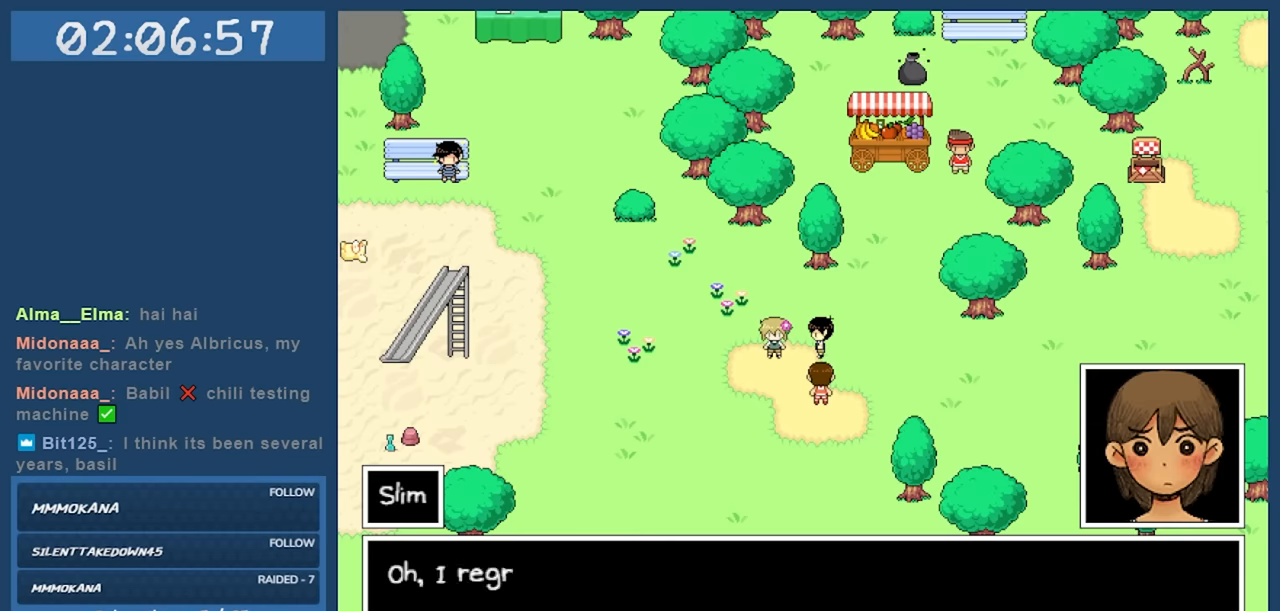
{"keys": [], "events": []}
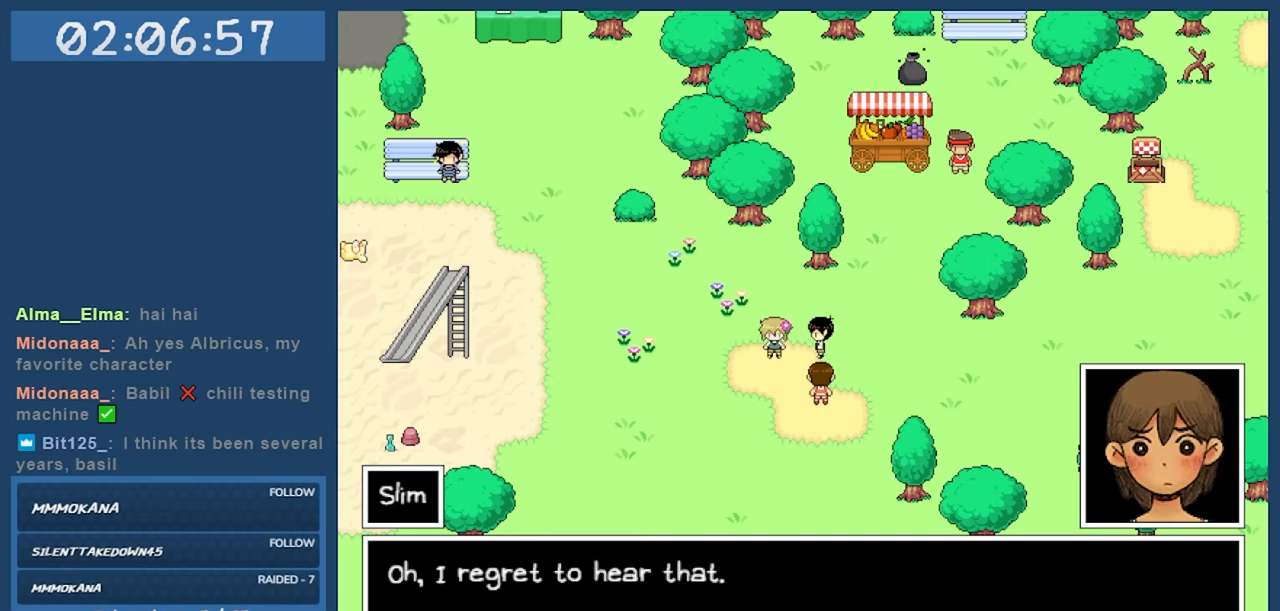
{"keys": [], "events": []}
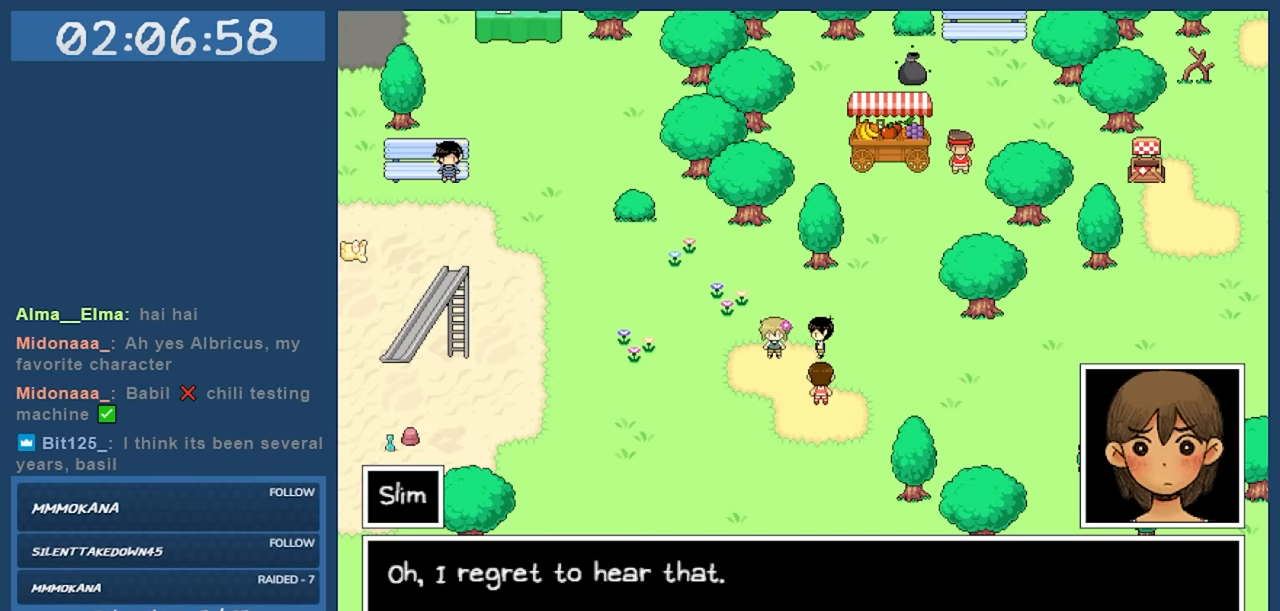
{"keys": [], "events": []}
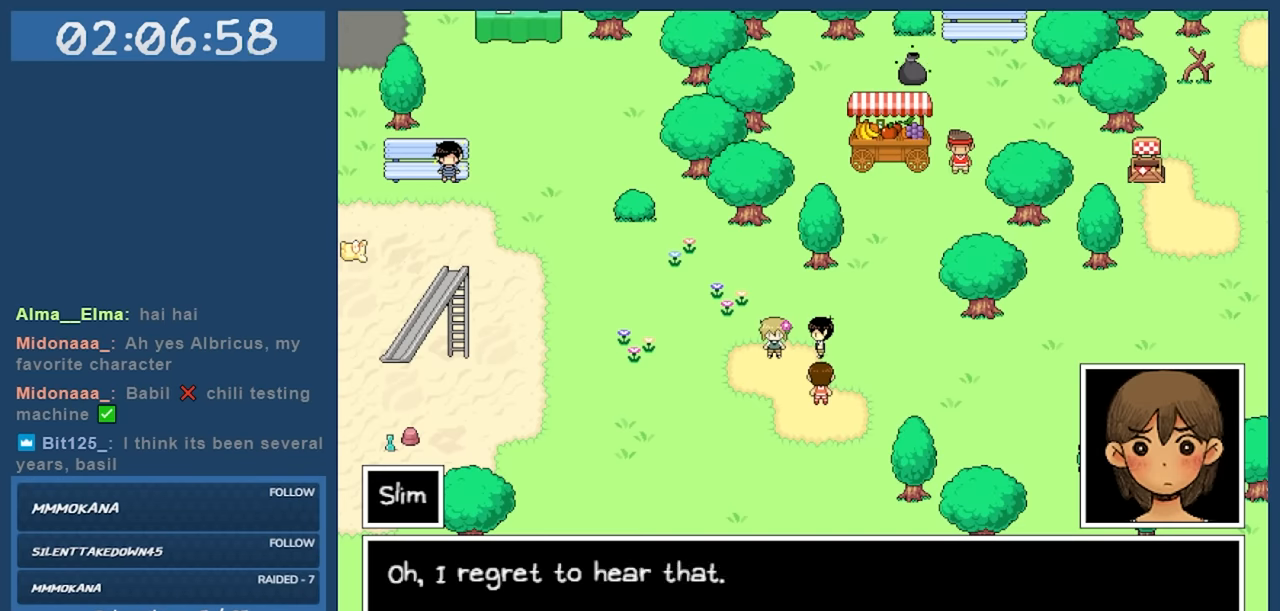
{"keys": [], "events": [[117, "z", "down"], [250, "z", "up"]]}
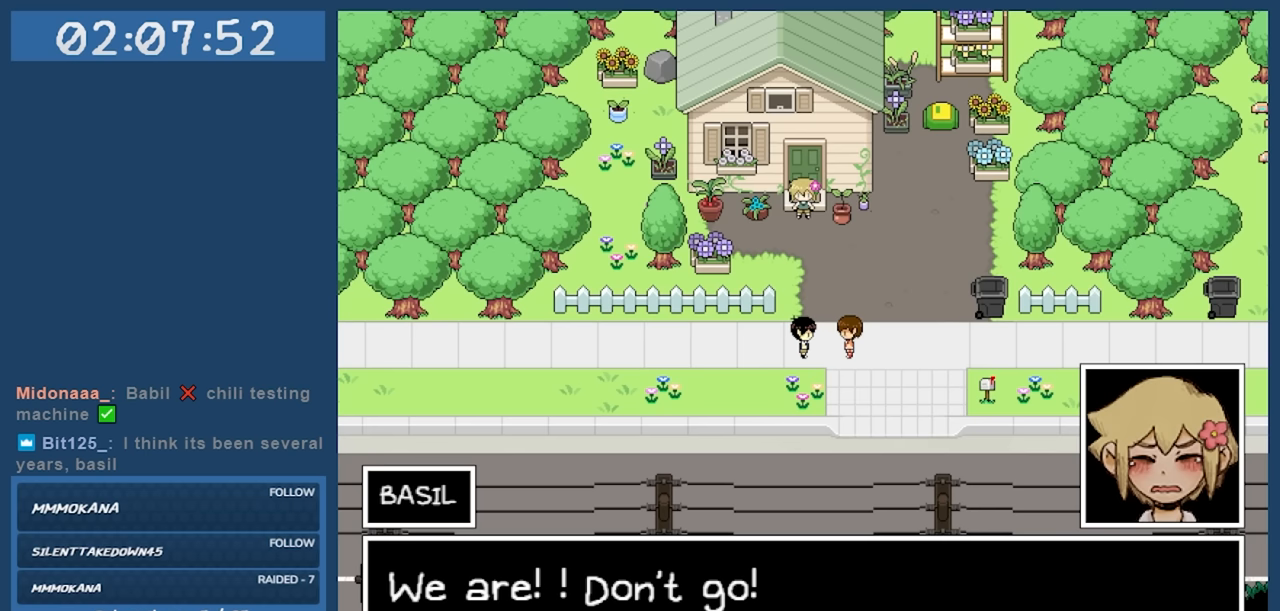
{"keys": [], "events": []}
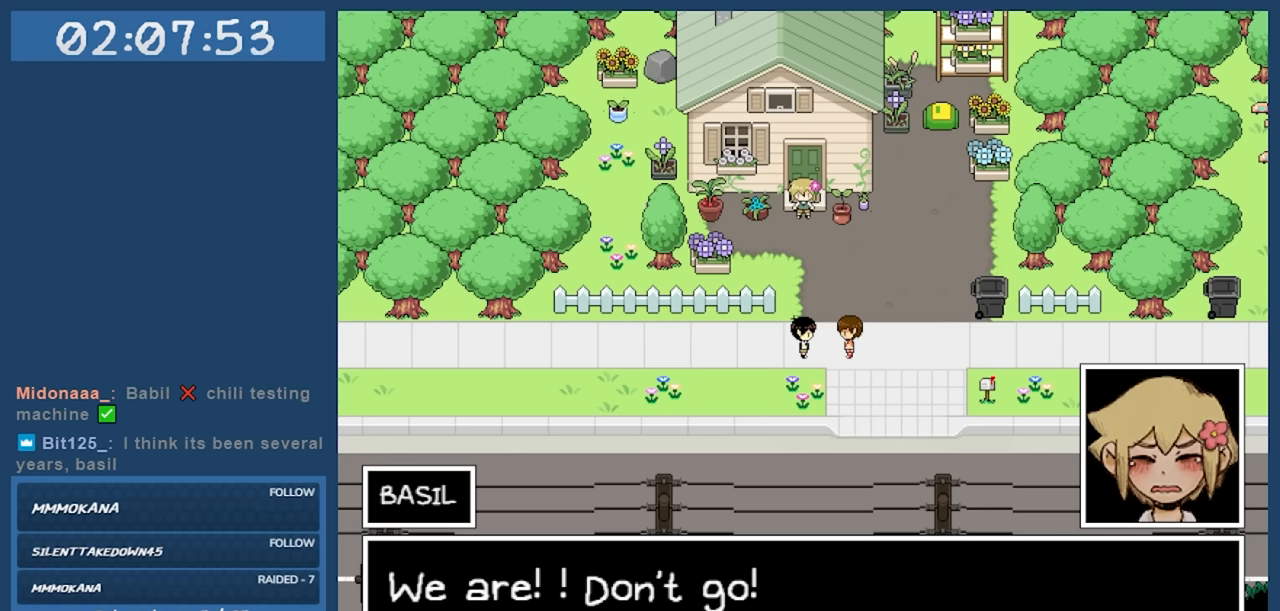
{"keys": [], "events": []}
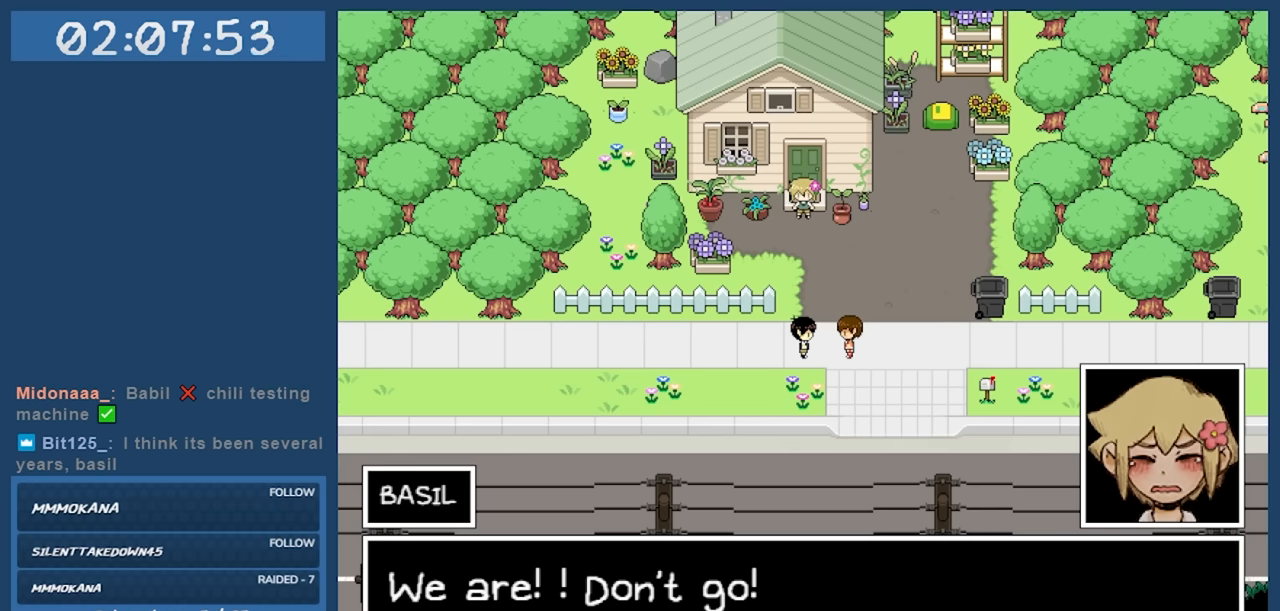
{"keys": [], "events": [[16, "z", "down"], [116, "z", "up"]]}